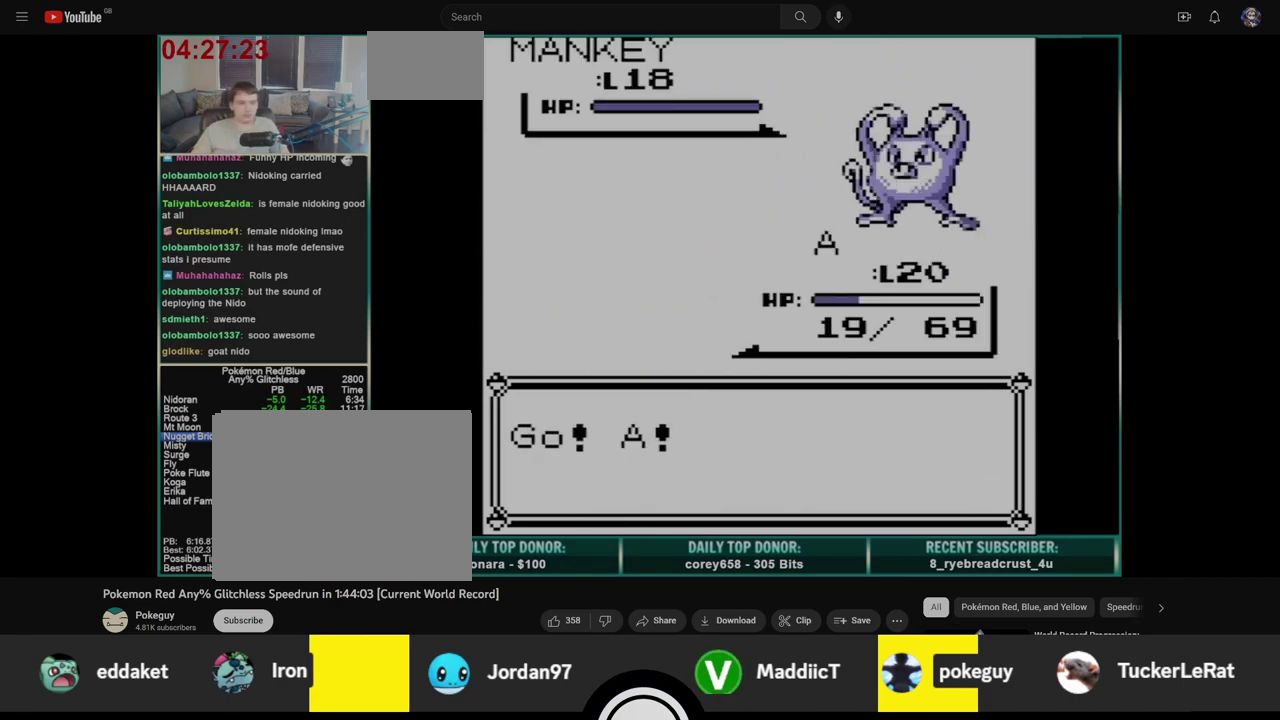
Gameplay with a controller (Nintendo layout); each line is a JSON object with the inputs held at the frame after it (dt_ms = milliseconds from this image to that frame). "events" lists button and stick changes between this image and that frame as [ms after this image, input, new state], when the widget could be followed in between. Not read: L3 R3.
{"dt_ms": 500, "buttons": ["B"], "events": [[217, "B", "down"], [317, "B", "up"], [383, "B", "down"], [450, "B", "up"], [500, "B", "down"]]}
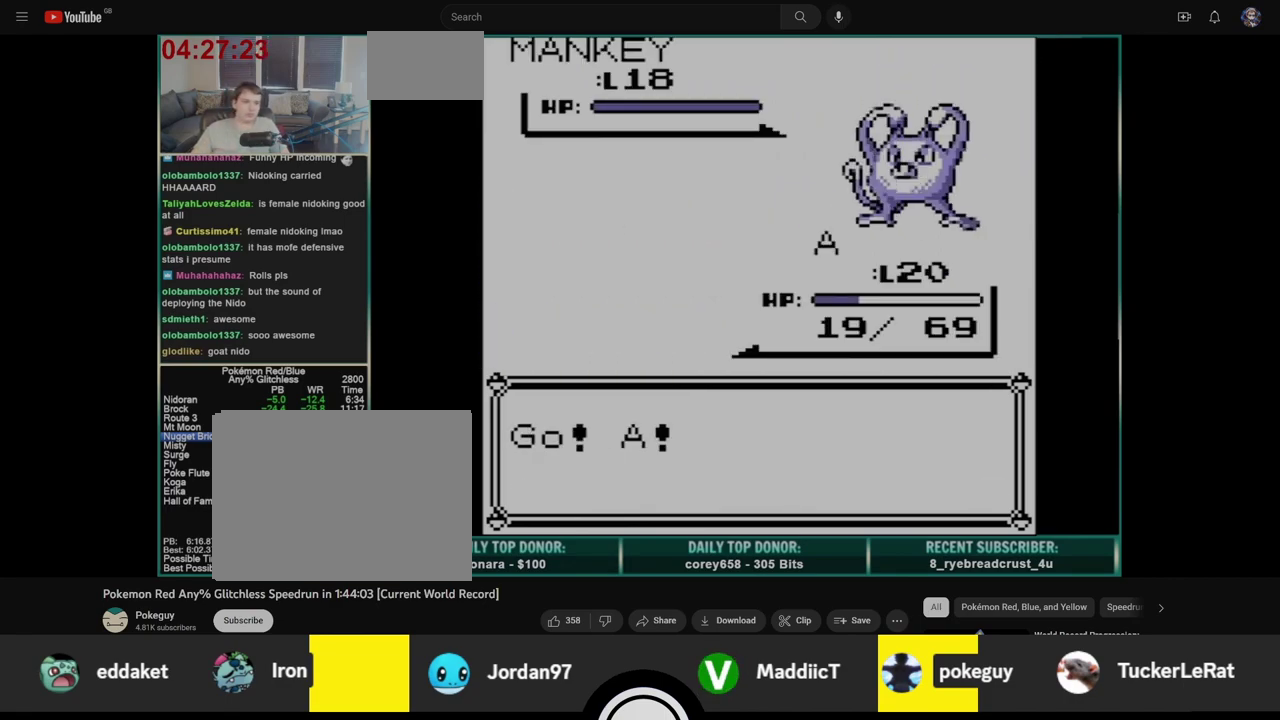
{"dt_ms": 500, "buttons": [], "events": [[67, "B", "up"]]}
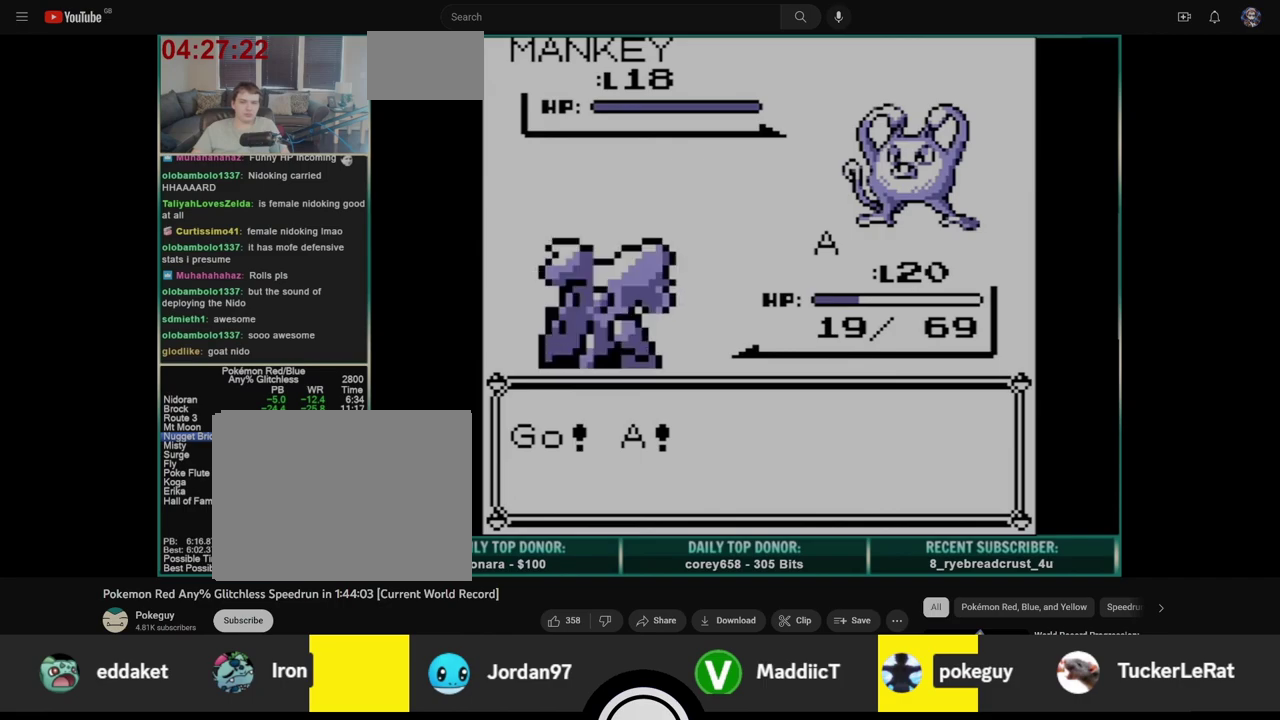
{"dt_ms": 500, "buttons": ["A"], "events": [[267, "A", "down"]]}
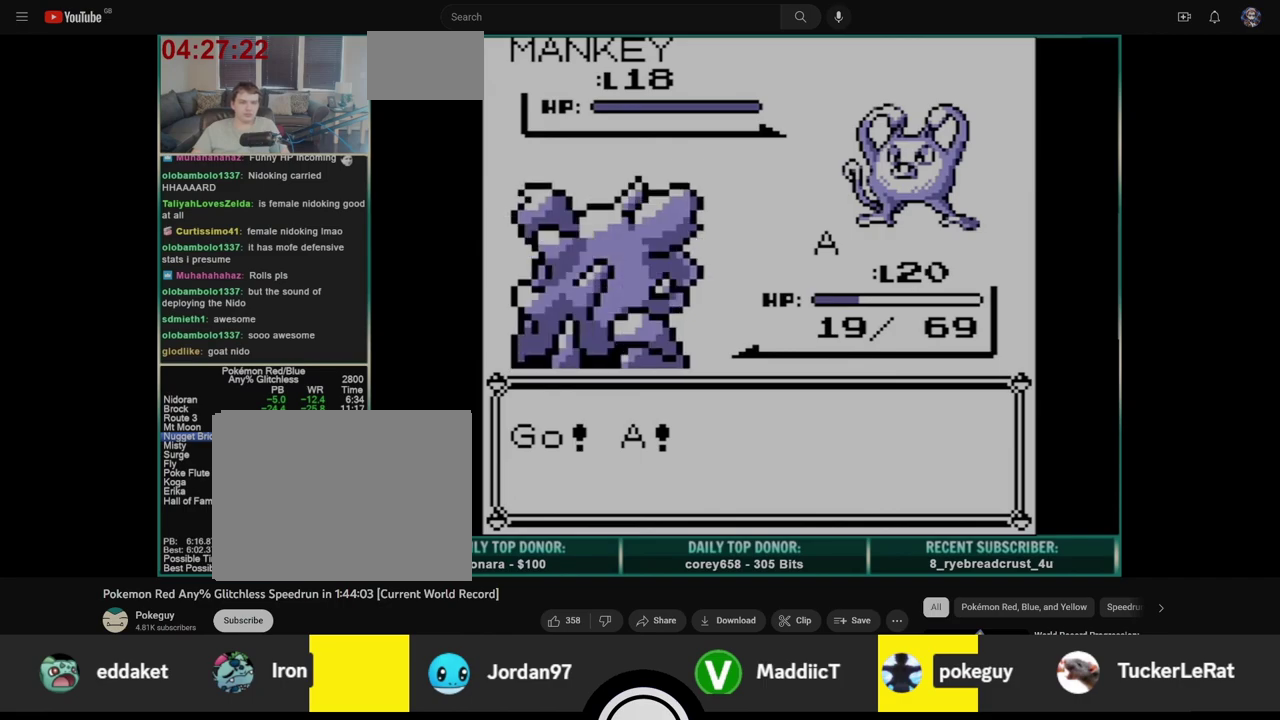
{"dt_ms": 500, "buttons": ["A"], "events": []}
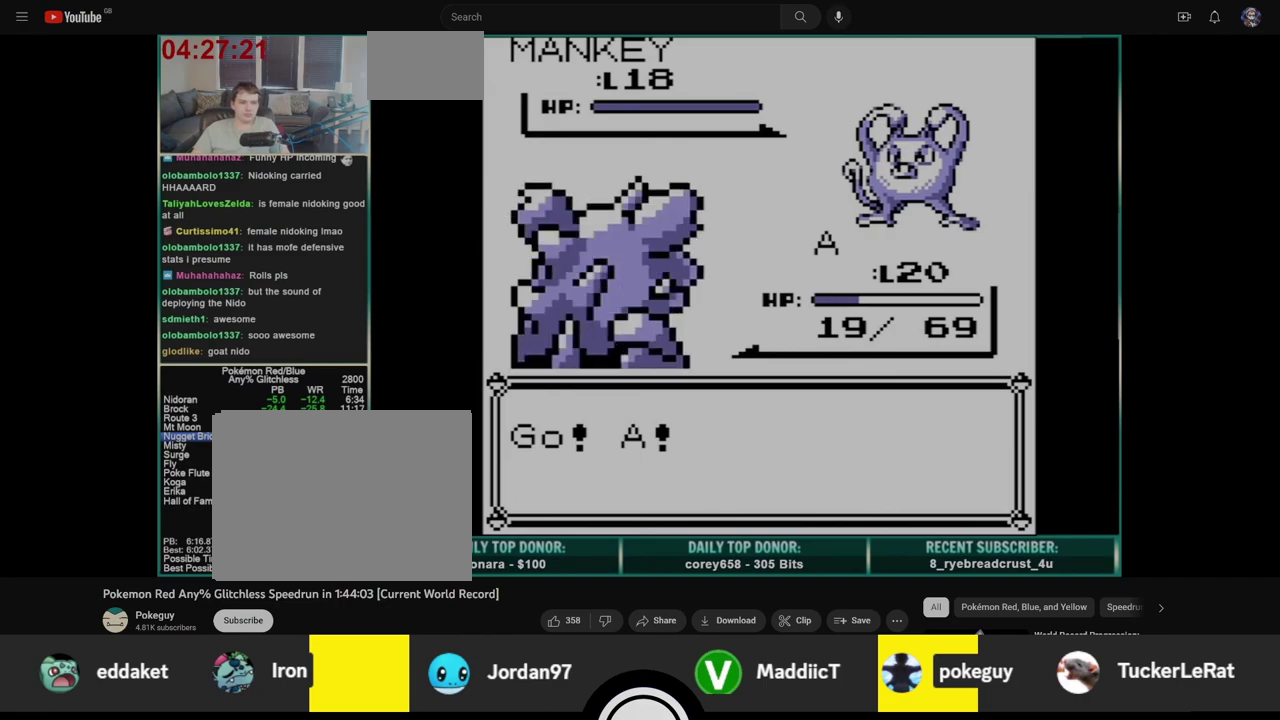
{"dt_ms": 500, "buttons": ["A"], "events": []}
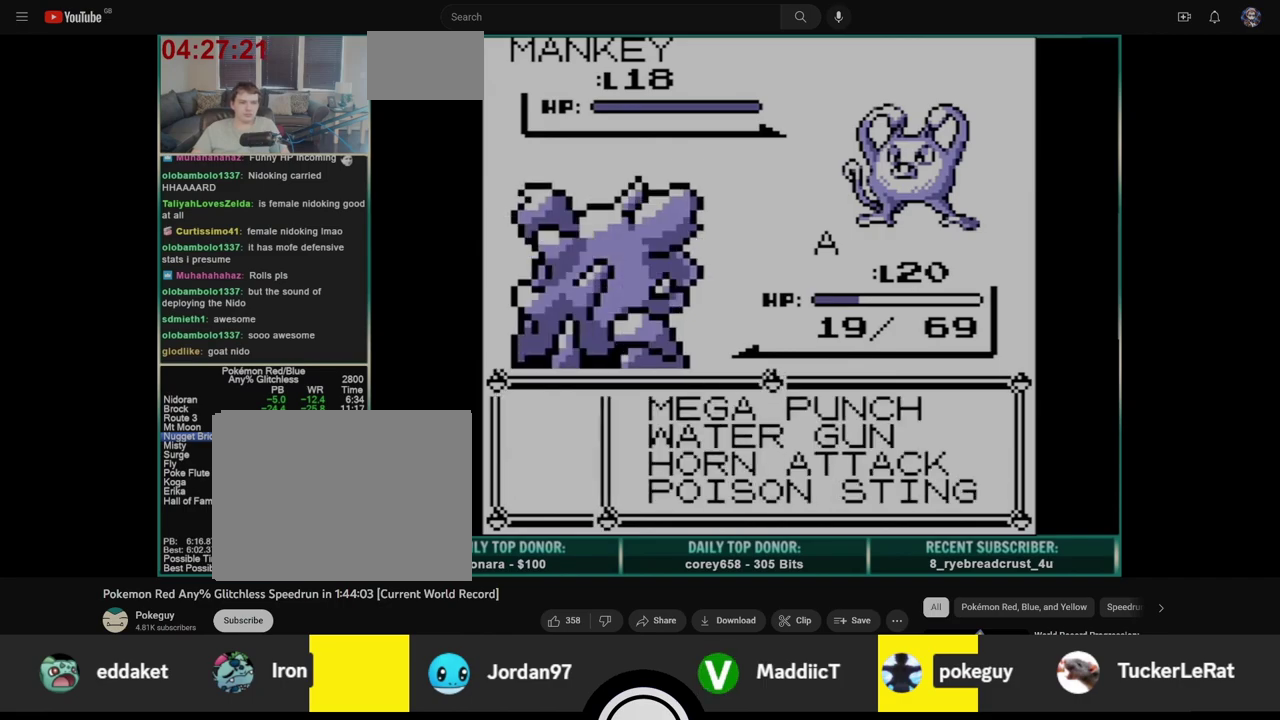
{"dt_ms": 500, "buttons": [], "events": [[17, "A", "up"], [50, "DPAD_UP", "down"], [117, "DPAD_UP", "up"], [217, "DPAD_UP", "down"], [300, "A", "down"], [300, "DPAD_UP", "up"], [367, "A", "up"]]}
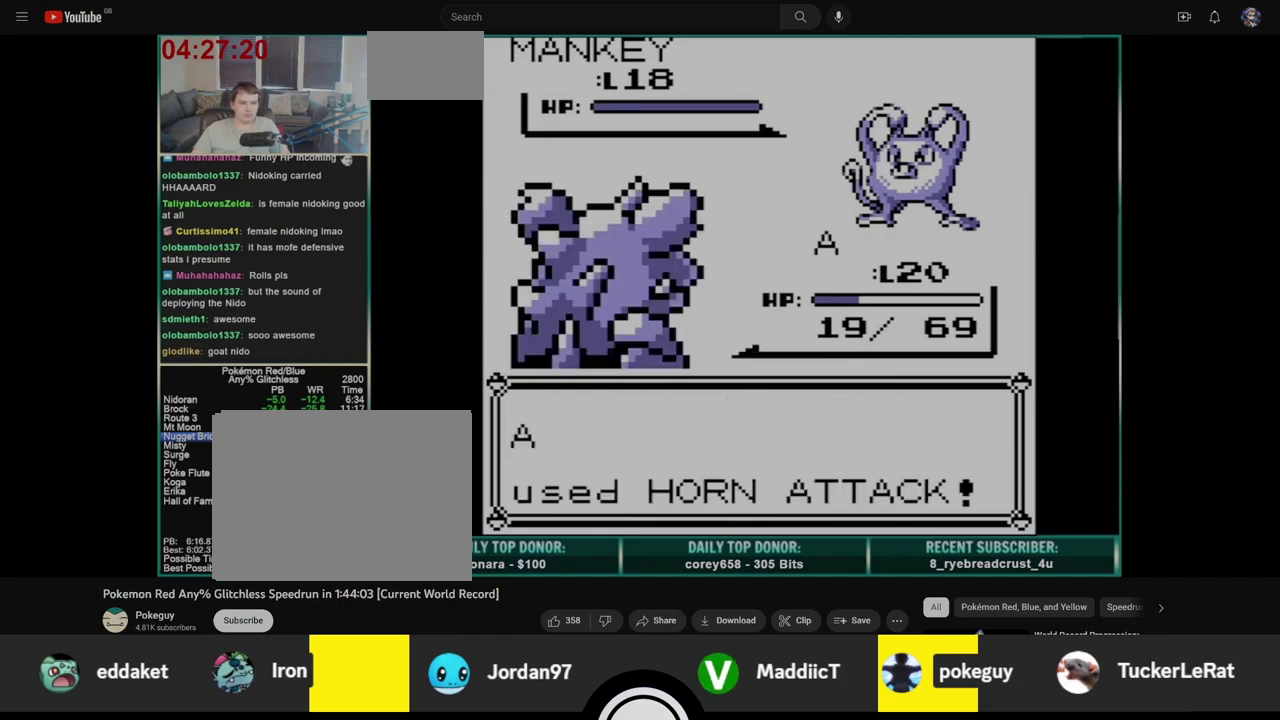
{"dt_ms": 500, "buttons": [], "events": []}
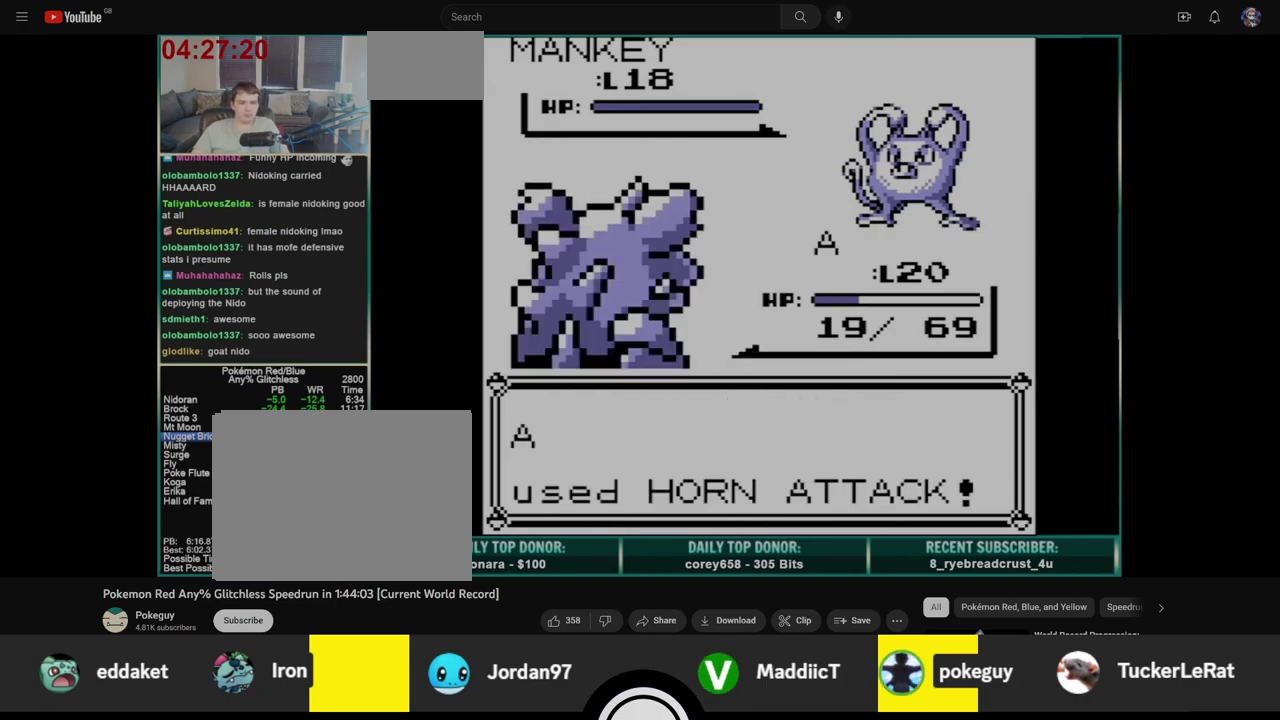
{"dt_ms": 500, "buttons": [], "events": []}
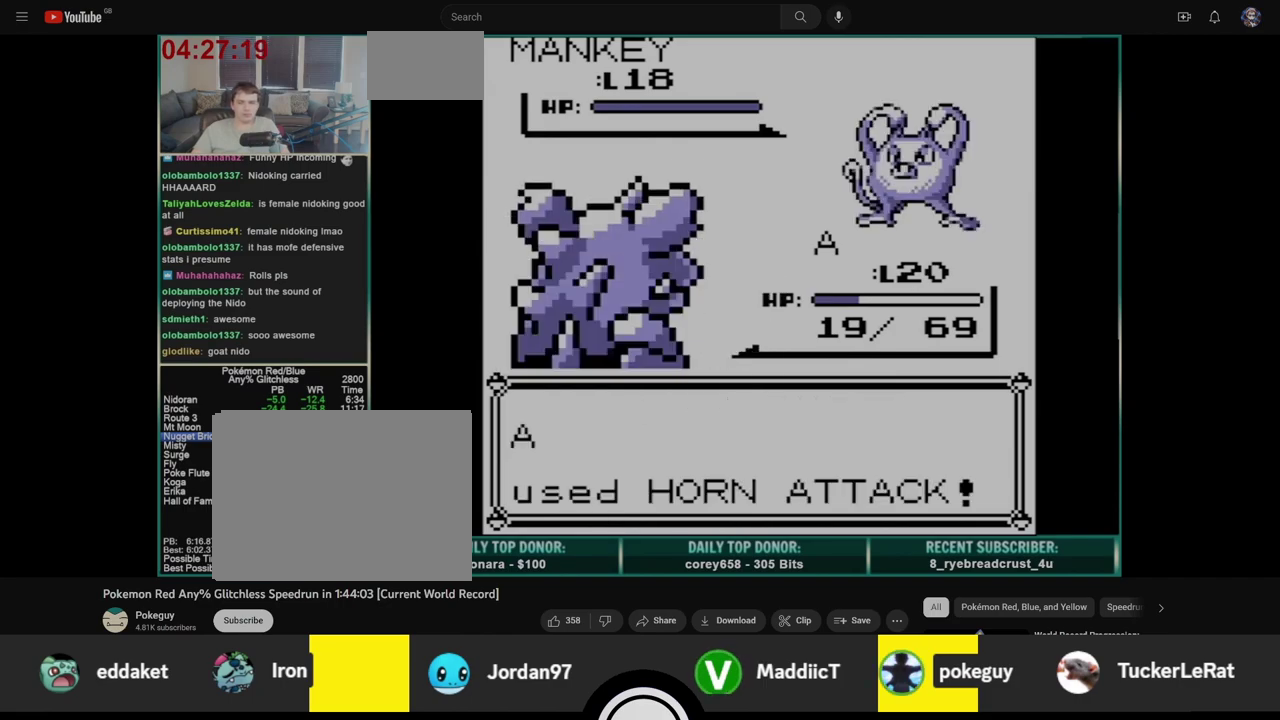
{"dt_ms": 500, "buttons": [], "events": []}
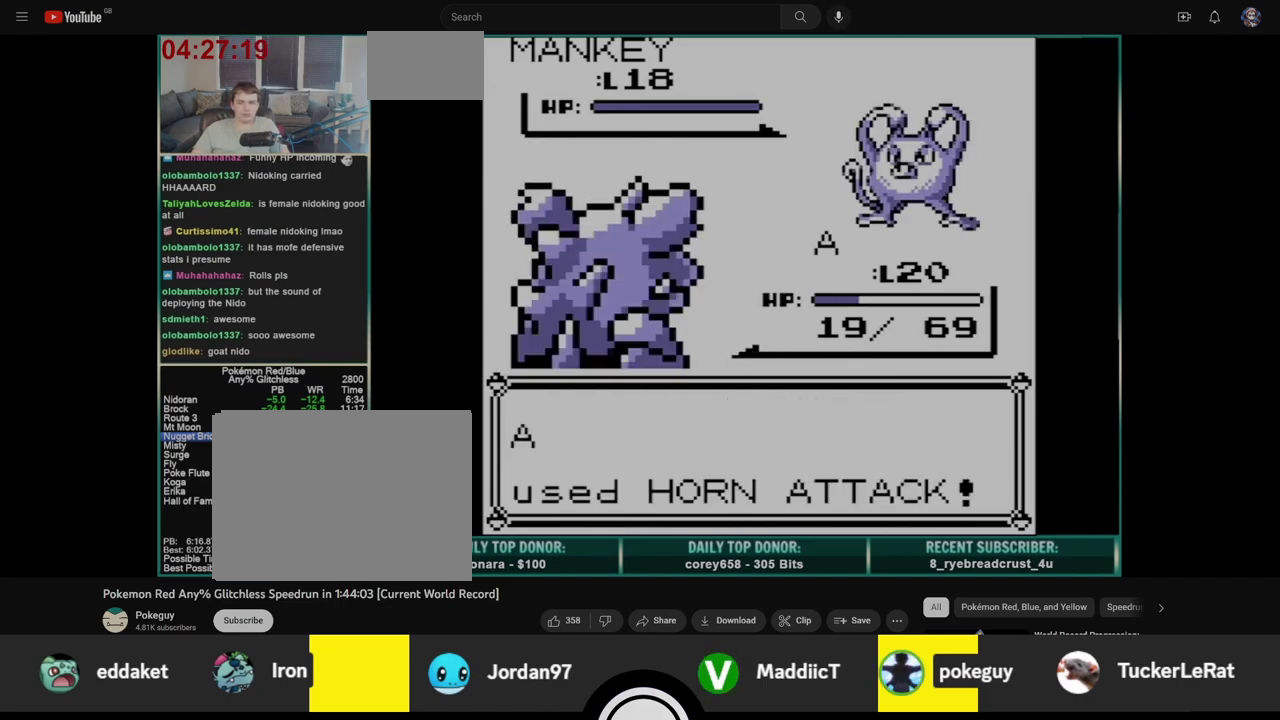
{"dt_ms": 500, "buttons": [], "events": []}
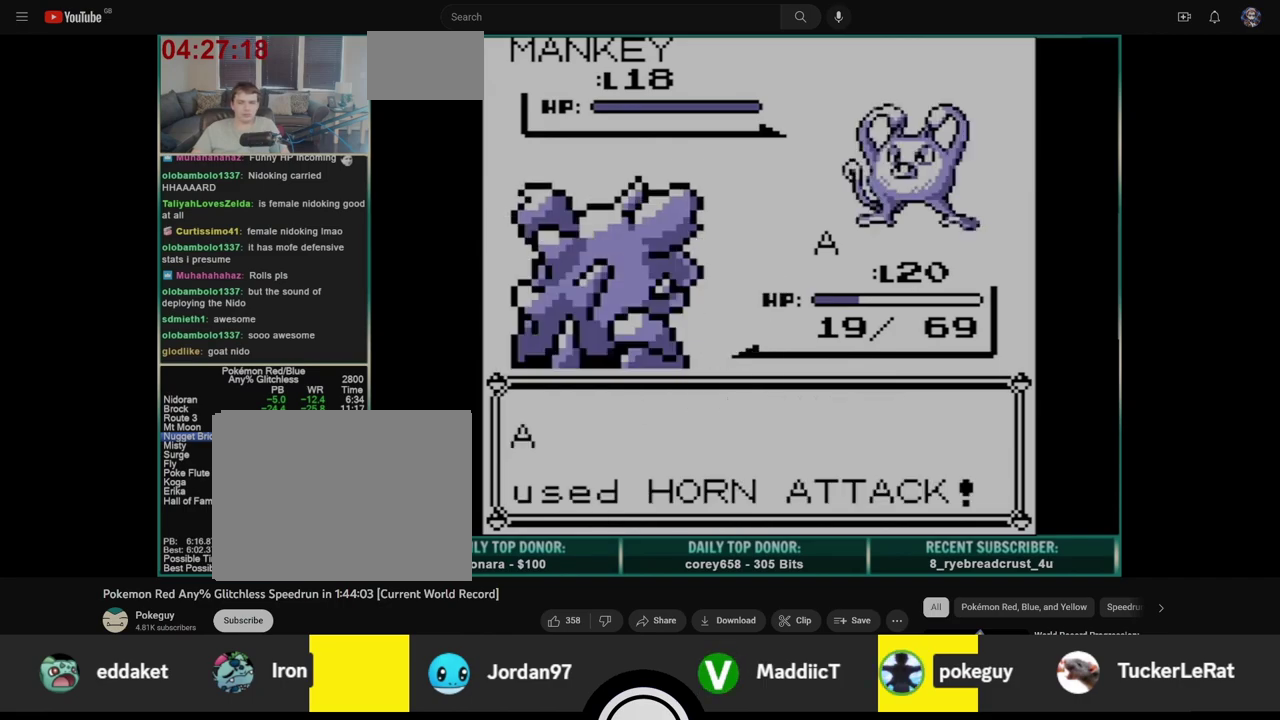
{"dt_ms": 500, "buttons": ["B"], "events": [[400, "B", "down"]]}
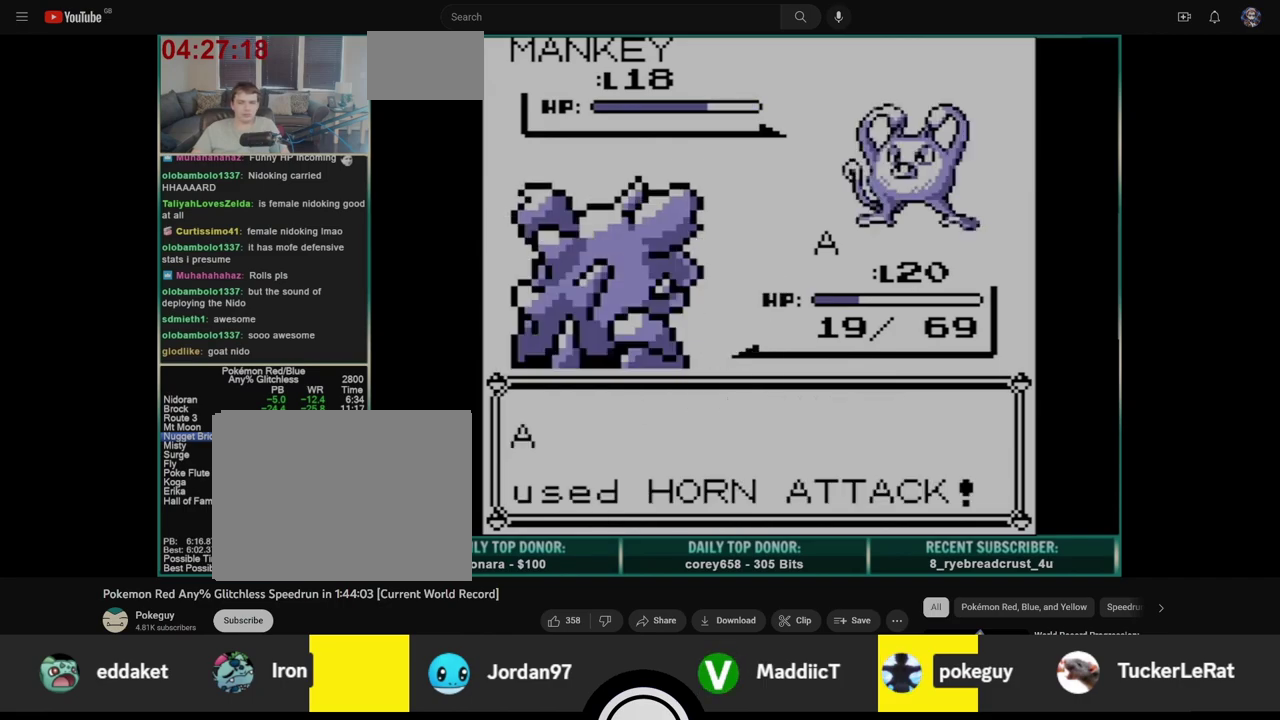
{"dt_ms": 500, "buttons": ["B"], "events": []}
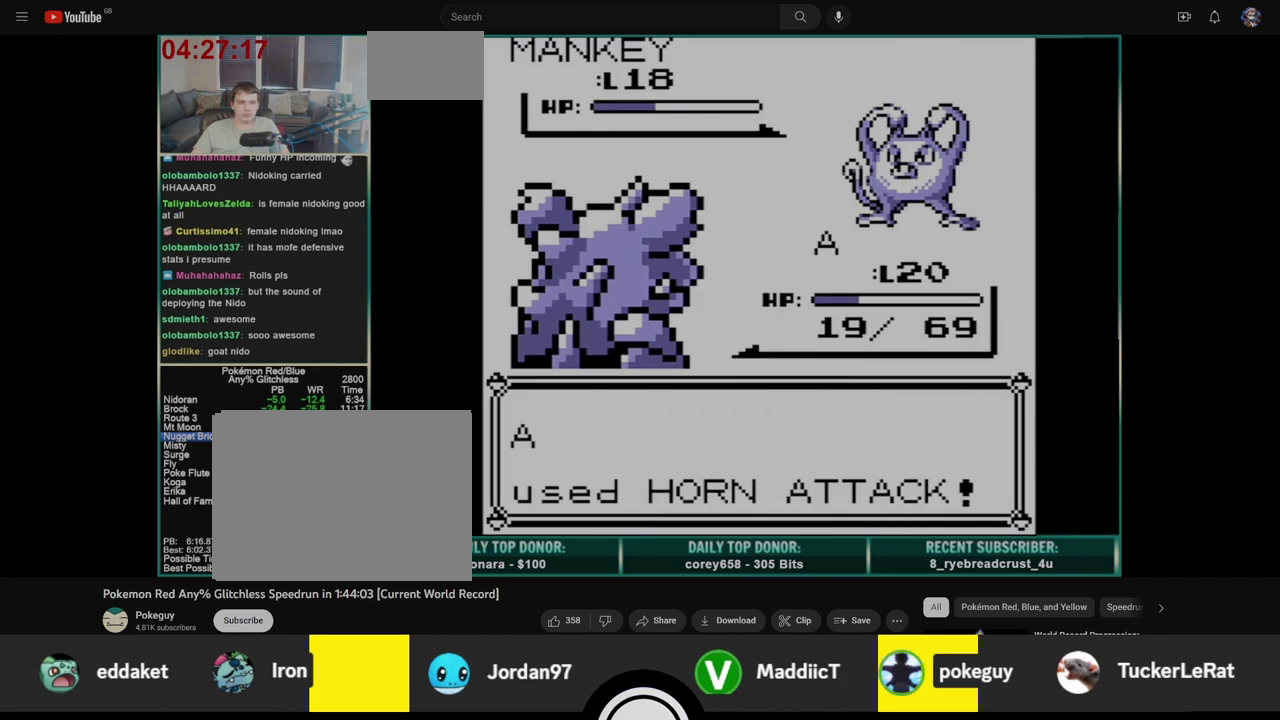
{"dt_ms": 500, "buttons": ["B"], "events": []}
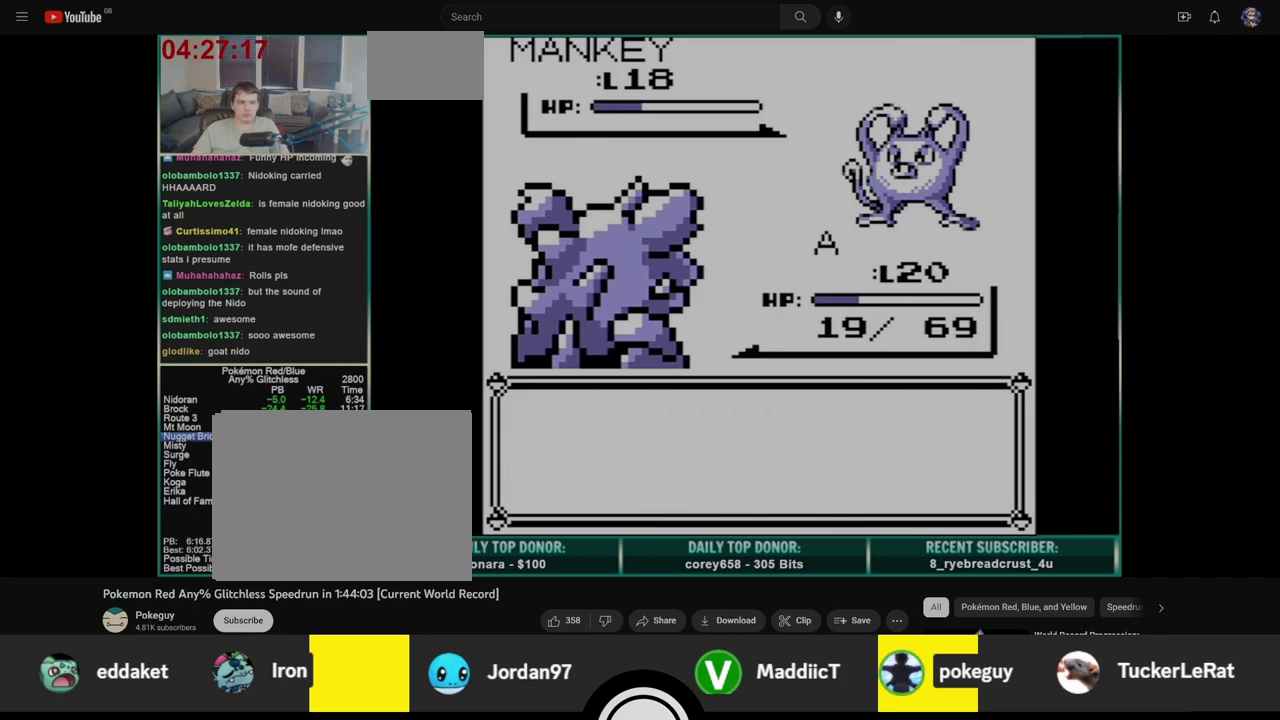
{"dt_ms": 1000, "buttons": ["B"], "events": []}
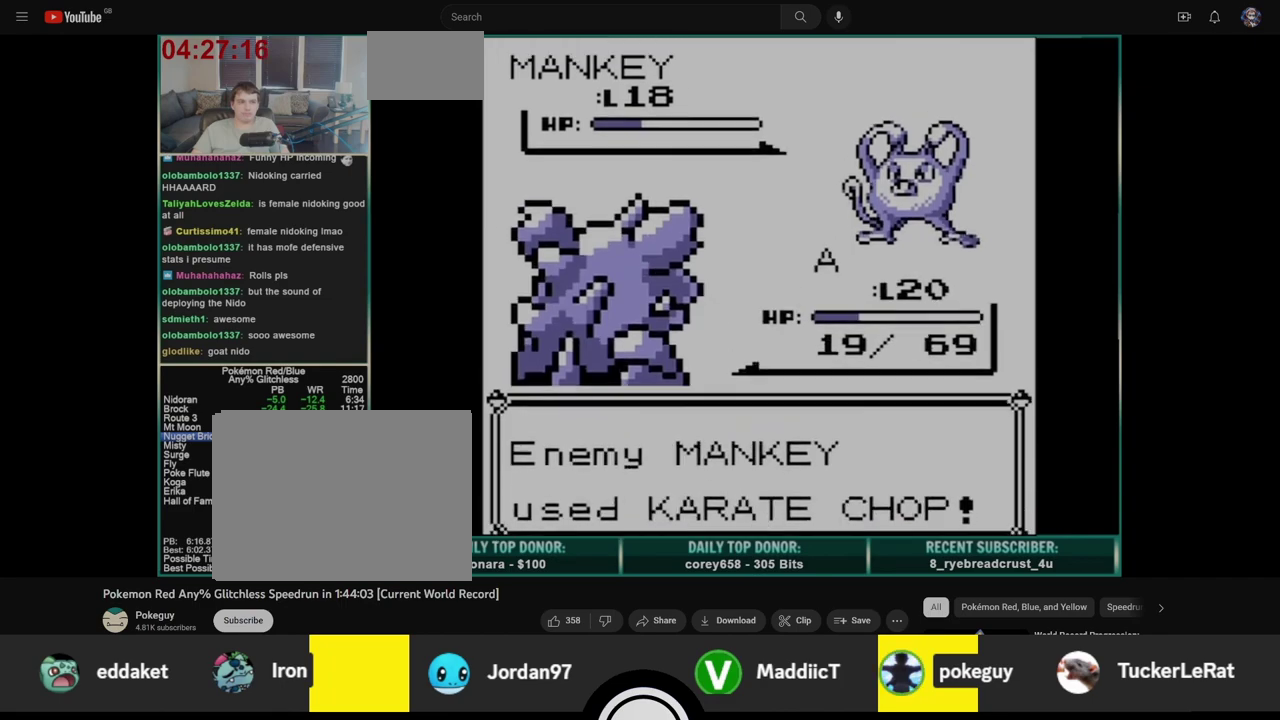
{"dt_ms": 500, "buttons": ["B"], "events": []}
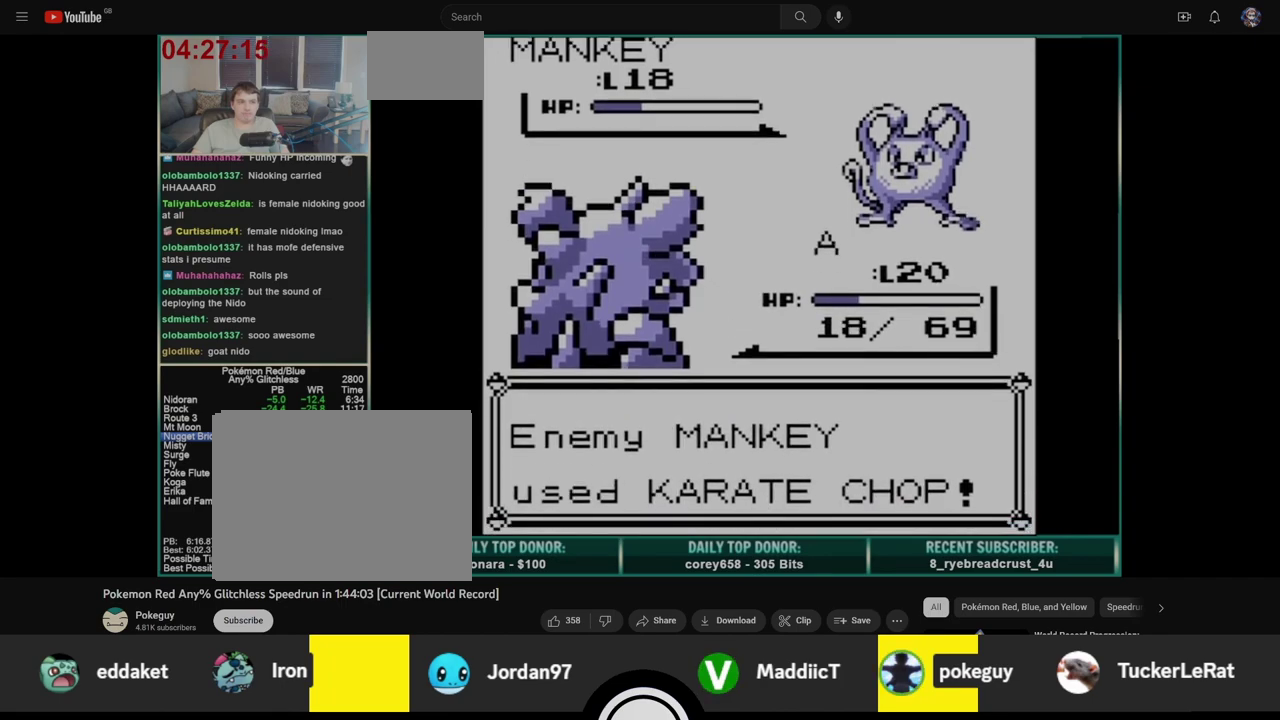
{"dt_ms": 500, "buttons": ["B"], "events": []}
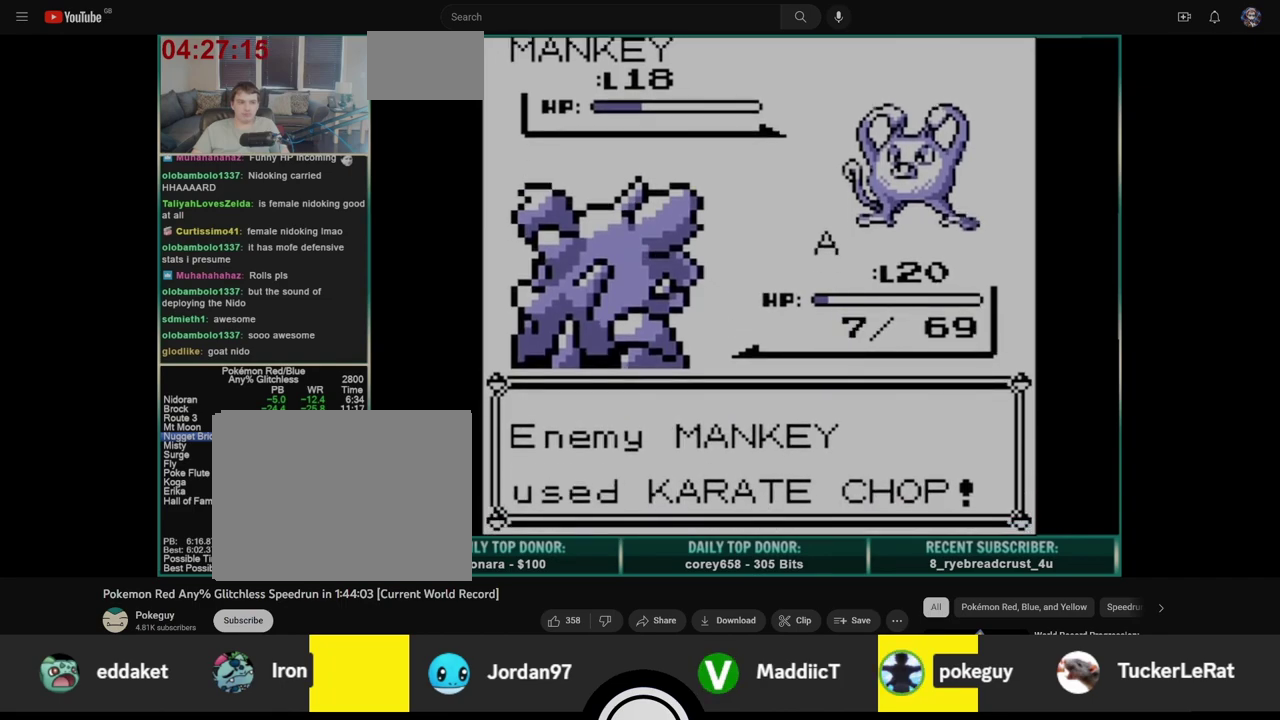
{"dt_ms": 500, "buttons": ["A"], "events": [[433, "B", "up"], [450, "A", "down"]]}
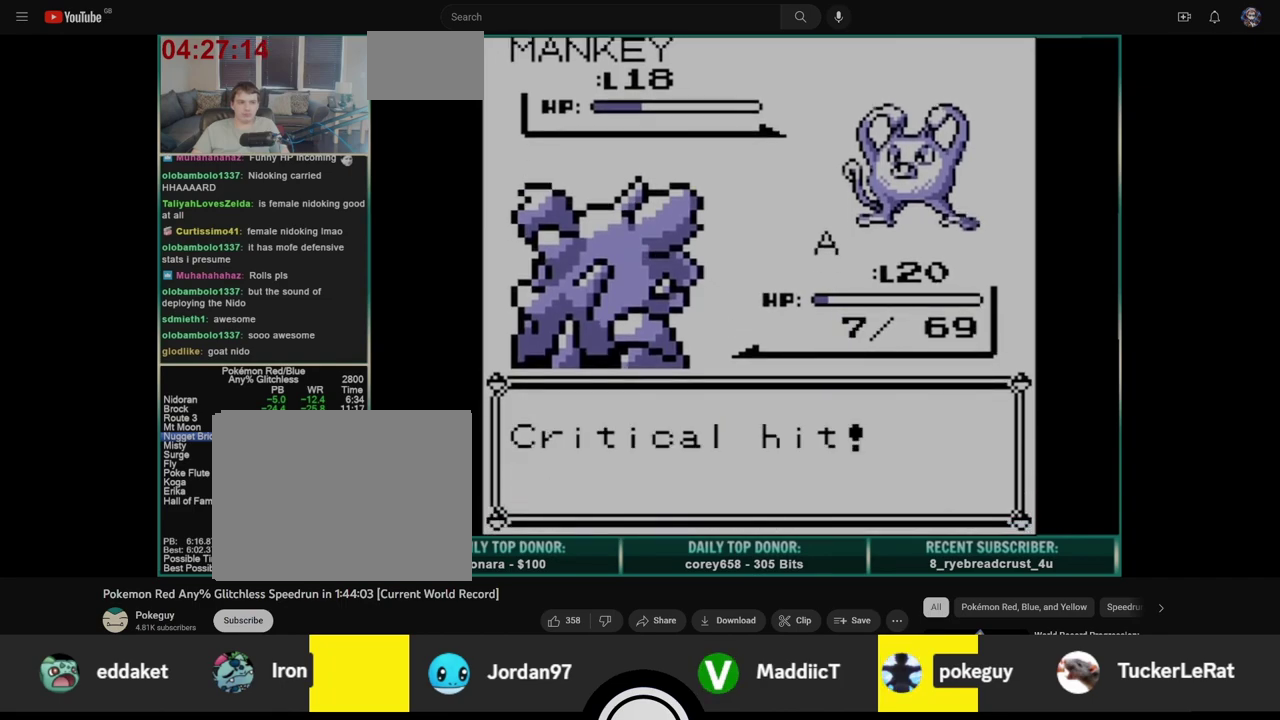
{"dt_ms": 500, "buttons": [], "events": [[83, "A", "up"], [183, "A", "down"], [250, "A", "up"], [300, "A", "down"], [383, "A", "up"], [433, "A", "down"], [483, "A", "up"]]}
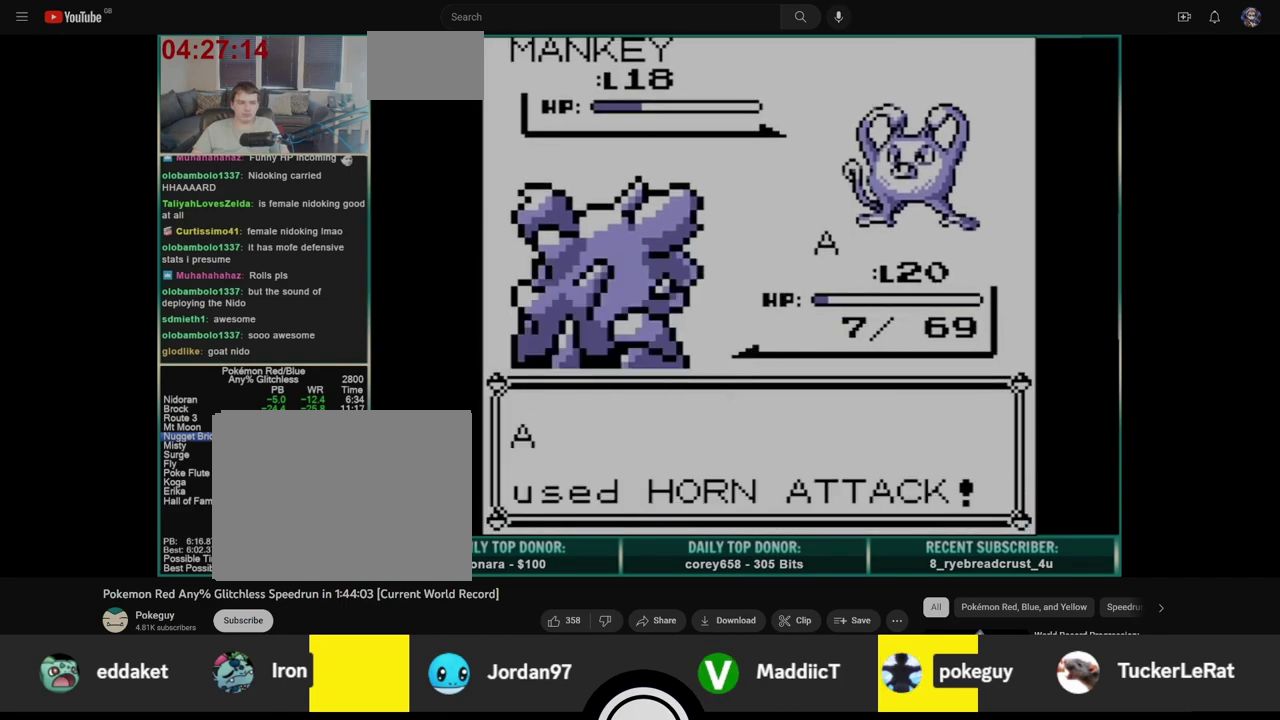
{"dt_ms": 500, "buttons": [], "events": []}
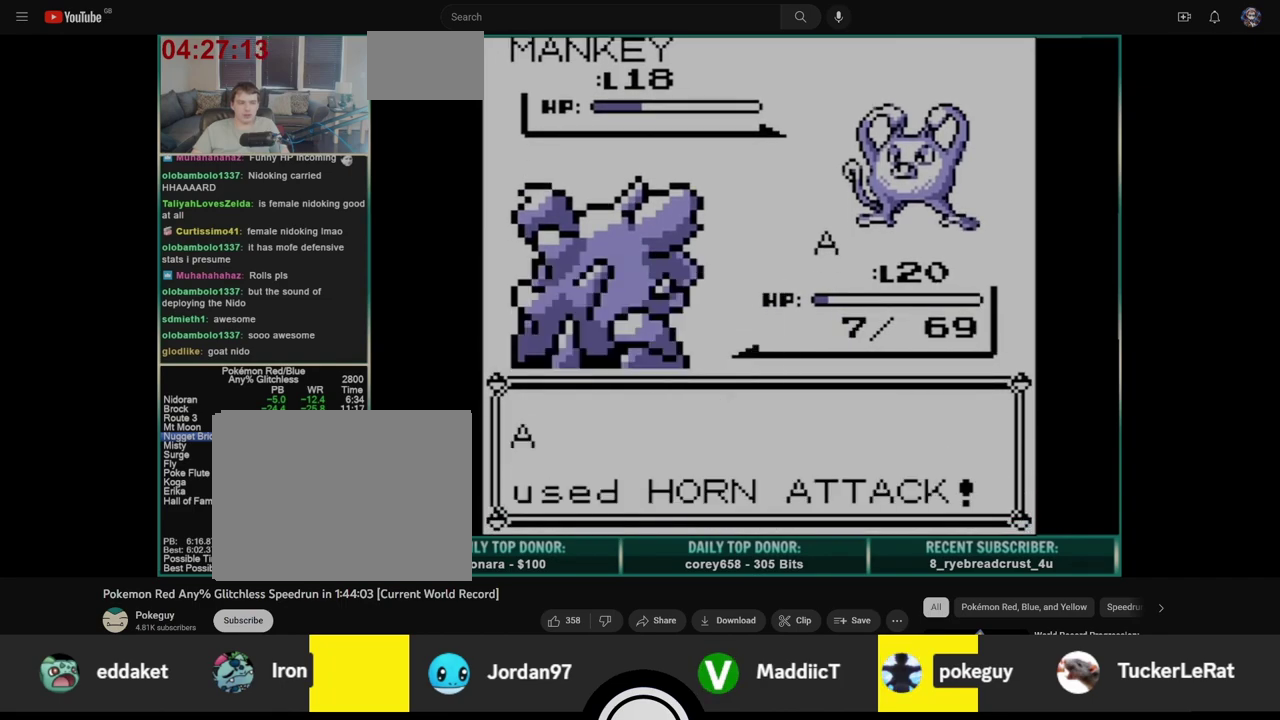
{"dt_ms": 500, "buttons": [], "events": []}
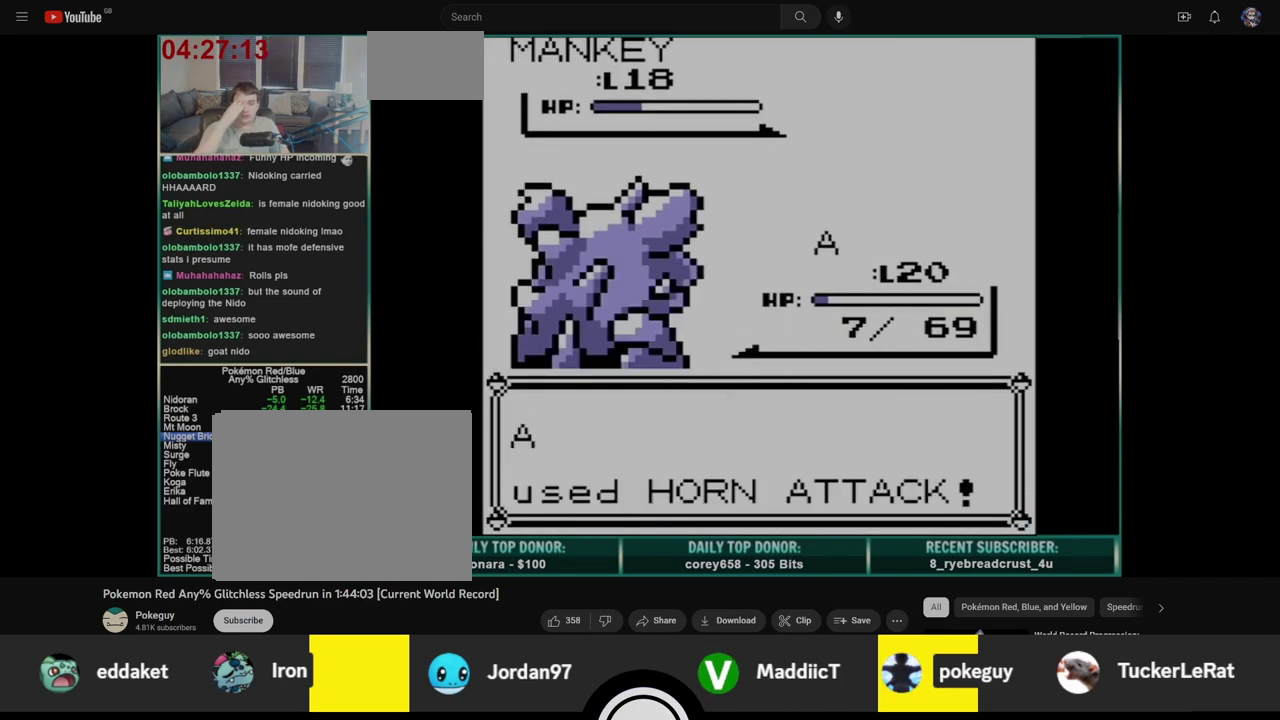
{"dt_ms": 500, "buttons": [], "events": []}
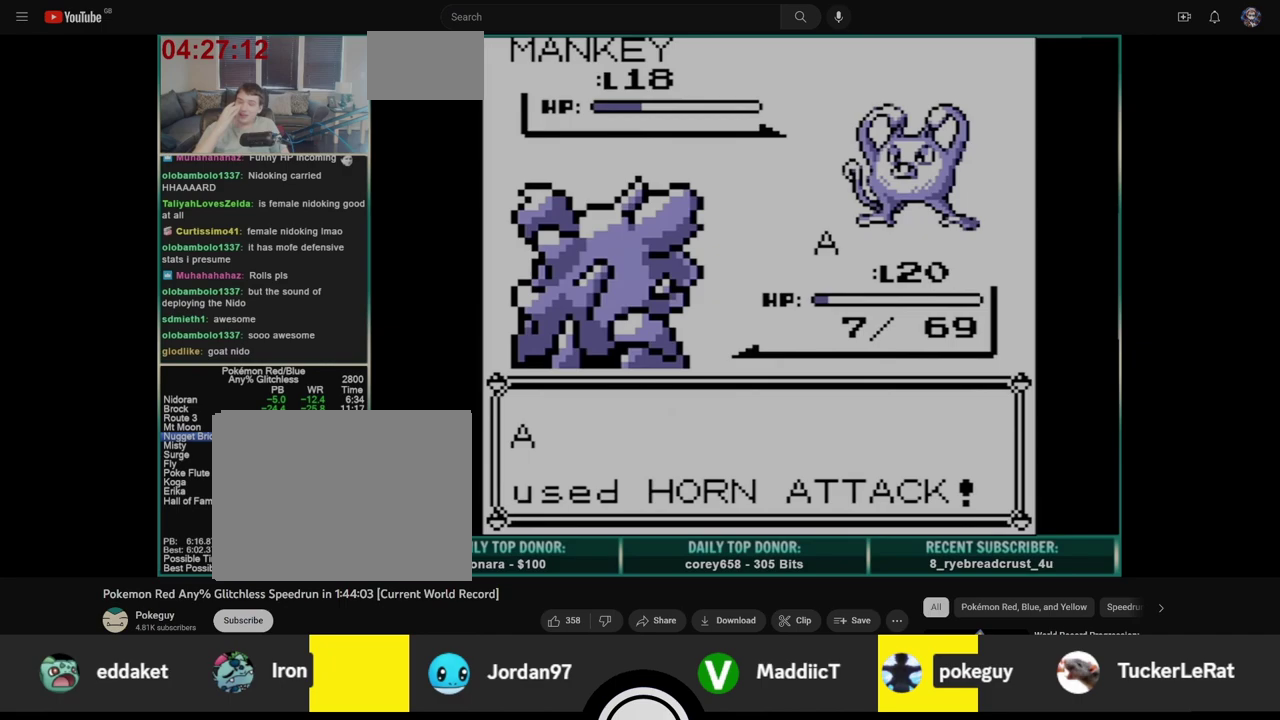
{"dt_ms": 500, "buttons": ["B"], "events": [[333, "B", "down"]]}
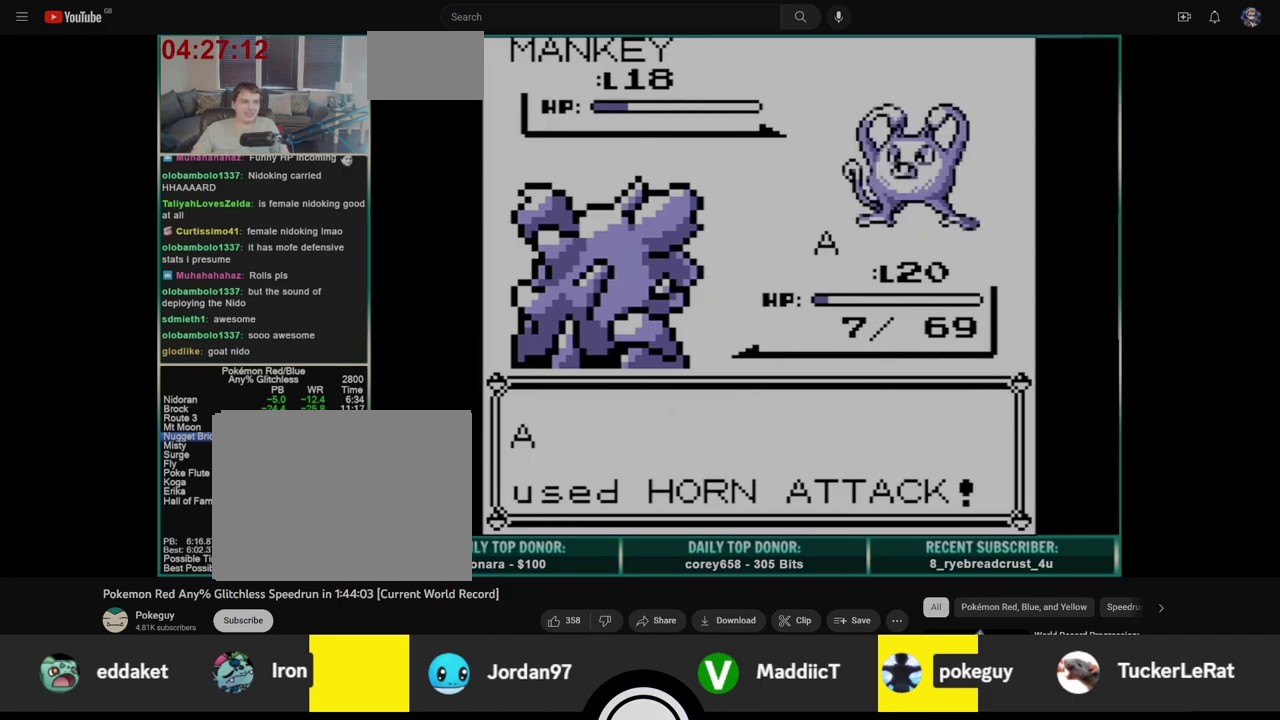
{"dt_ms": 500, "buttons": ["B"], "events": []}
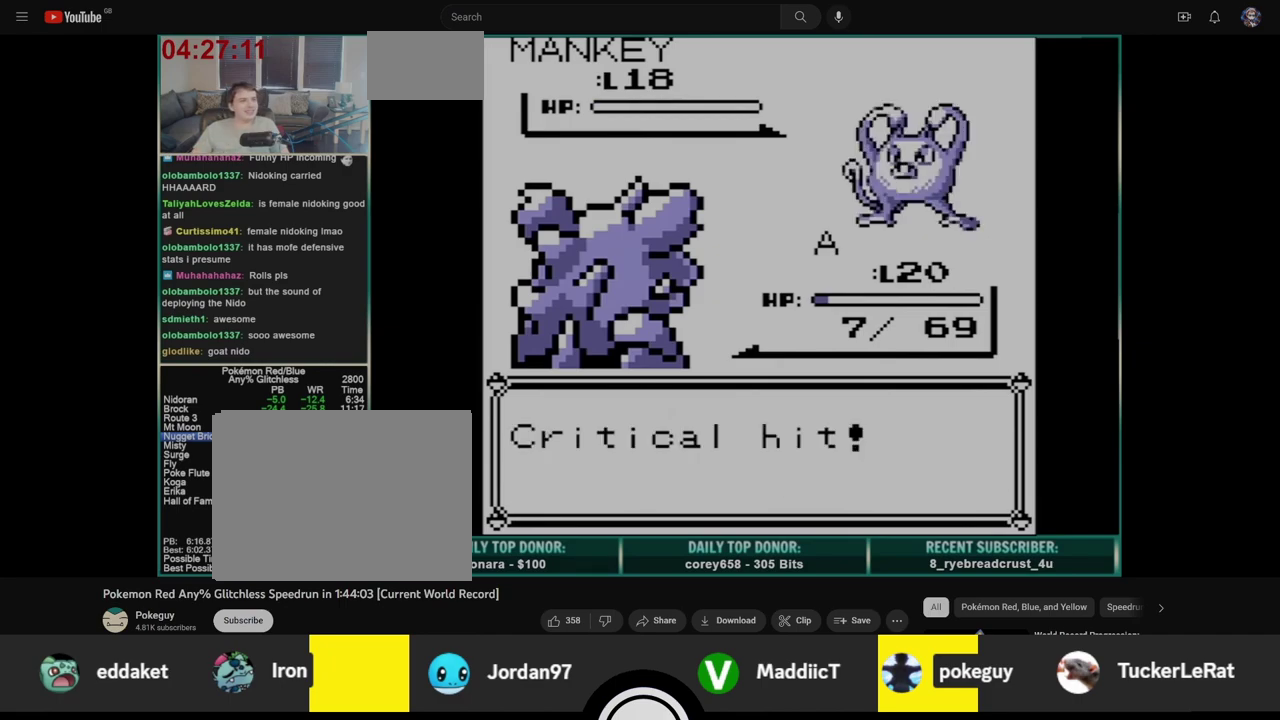
{"dt_ms": 500, "buttons": ["A"], "events": [[183, "A", "down"], [200, "B", "up"]]}